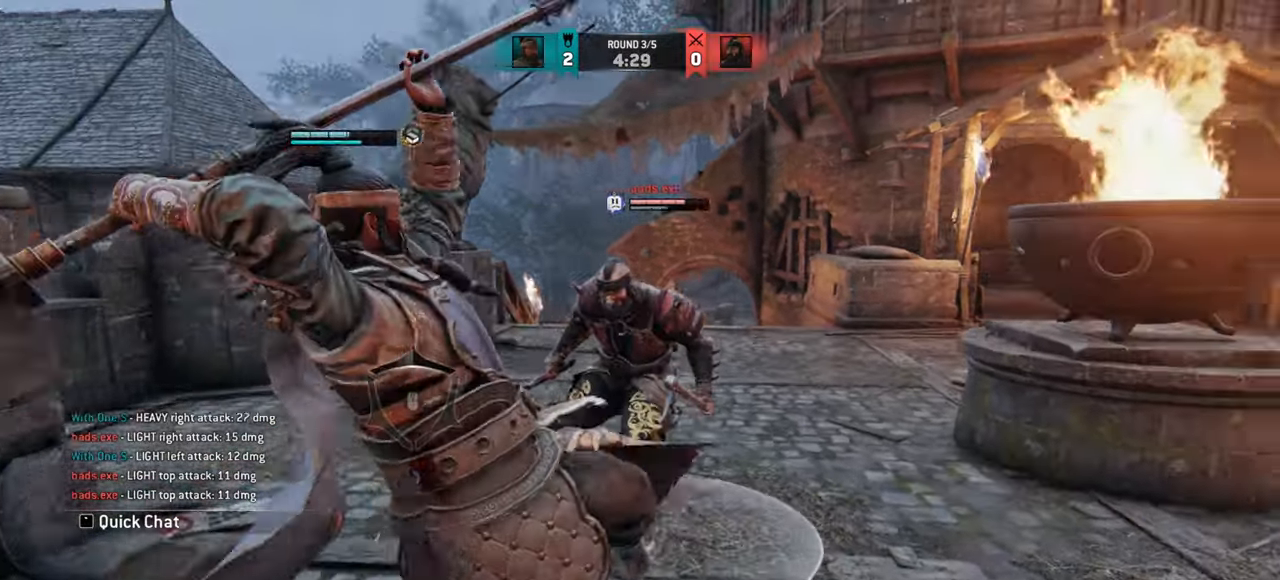
Gameplay with keyboard and mouse; each line is a JSON object with the keys and mouse buttons held at the frame after it. "events" lists presses ("down") and releases ("up") of "a", "ctrl", "d", "e", "q", "s", "shift", "space", "w", "mouse_left", "mouse_wheel", "mouse_right", "mouse_mb4" and "mouse_mb5" between this image and that frame as [ms after this image, input, new state], when the widget could be followed in between. "mouse_left", "mouse_wheel", "mouse_right", "mouse_mb4", "mouse_mb5" = the "left", "wheel", "right", "mb4", "mb5" buttons of the "mouse" list. No other keys are recorded. "wheel" means that the mouse wheel is clicked or scrolled. Mouse movement is not recorded.
{"keys": [], "mouse": ["right"], "events": [[117, "w", "down"], [317, "w", "up"], [434, "mouse_right", "down"]]}
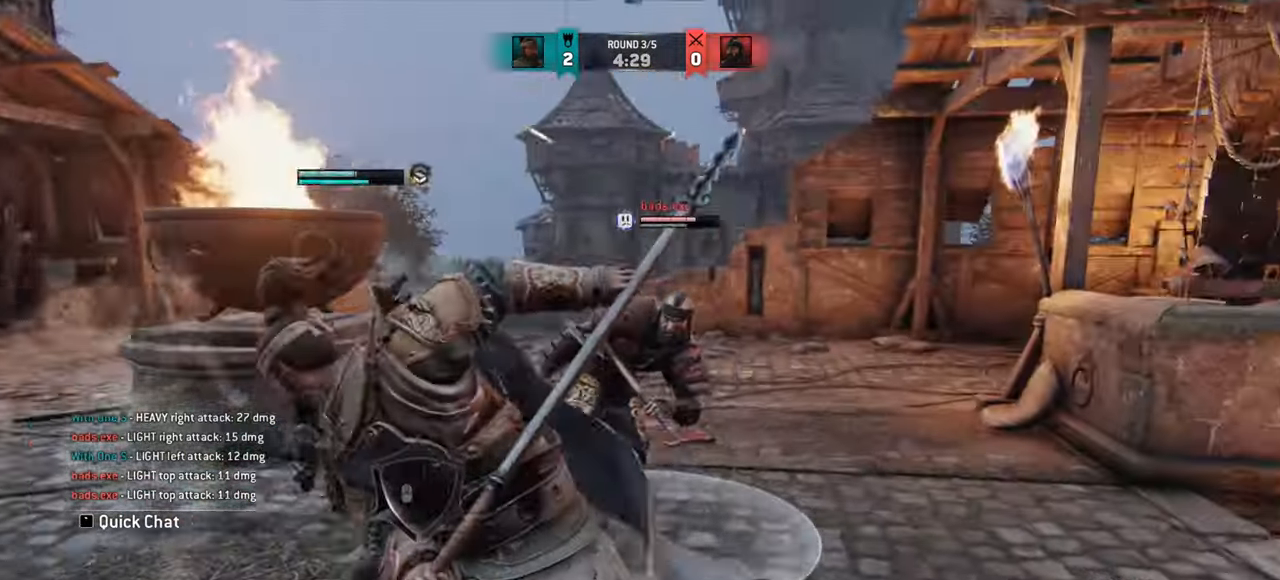
{"keys": ["w"], "mouse": [], "events": [[33, "mouse_right", "up"], [233, "e", "down"], [334, "e", "up"], [350, "w", "down"]]}
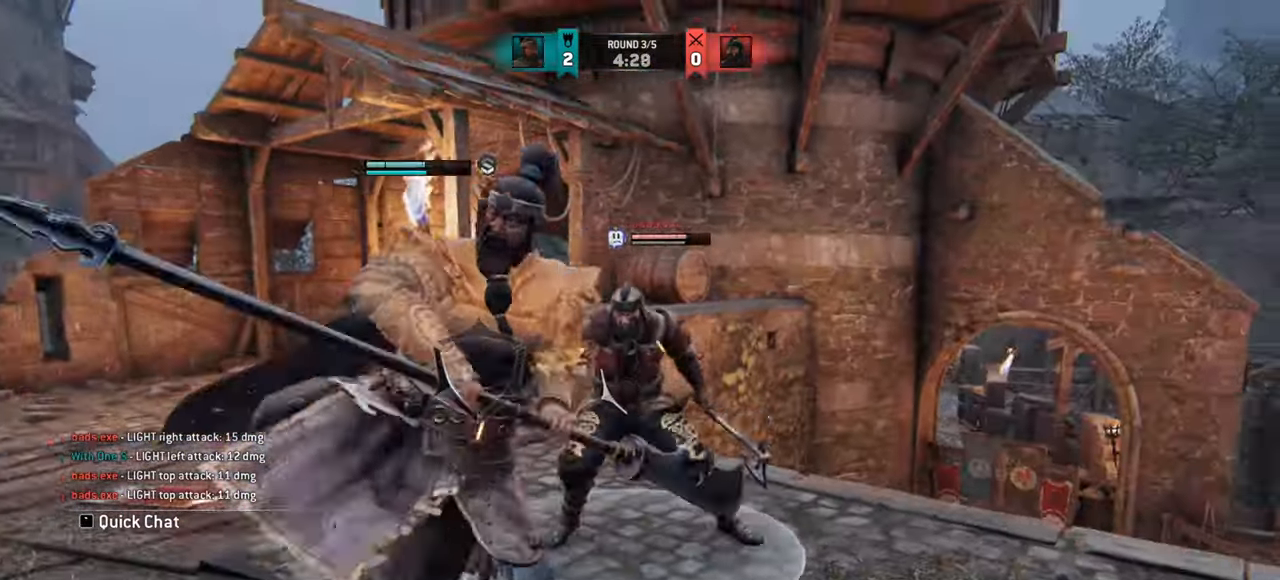
{"keys": ["w"], "mouse": [], "events": []}
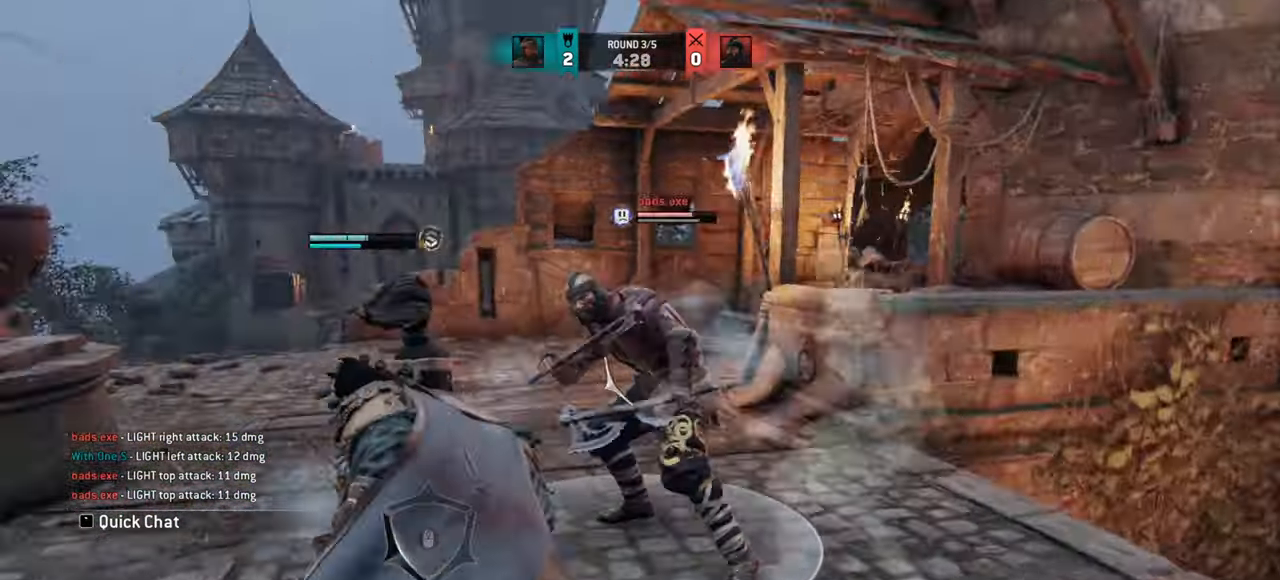
{"keys": ["w"], "mouse": [], "events": [[217, "mouse_wheel", "down"], [317, "mouse_wheel", "up"]]}
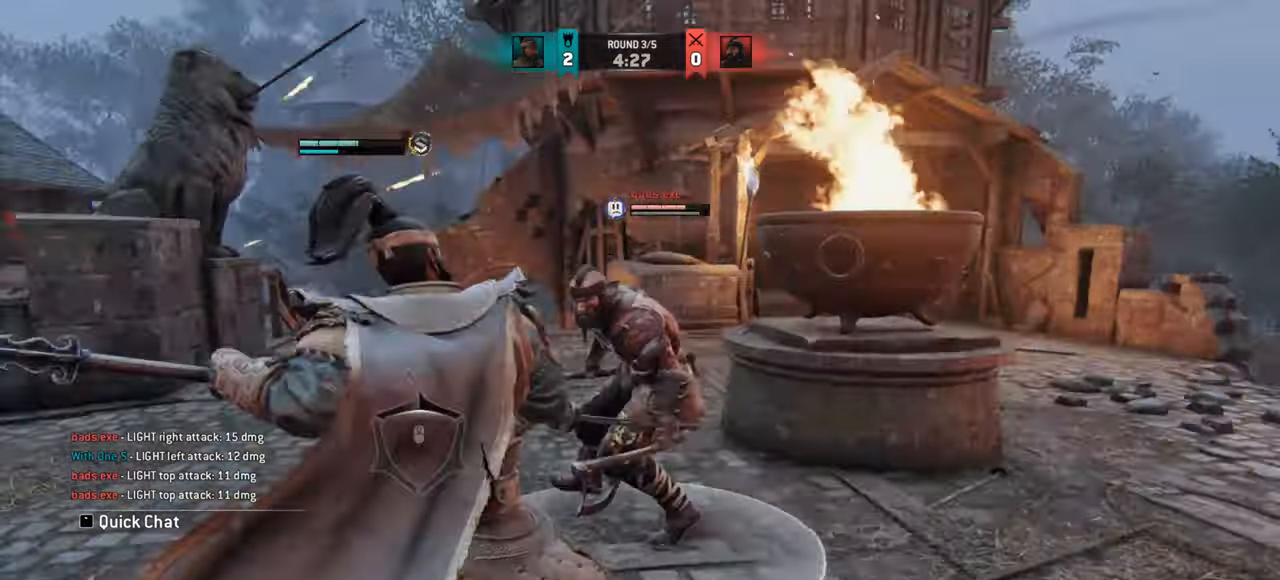
{"keys": ["w"], "mouse": [], "events": [[367, "mouse_wheel", "down"], [501, "mouse_wheel", "up"]]}
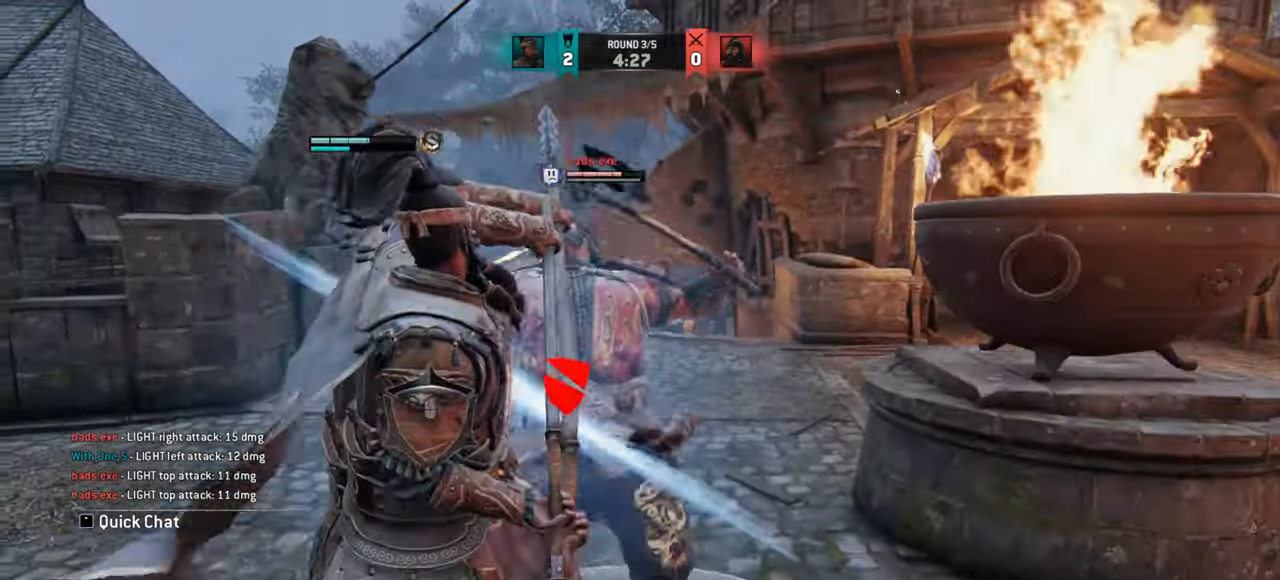
{"keys": ["w"], "mouse": [], "events": [[200, "w", "up"], [384, "w", "down"]]}
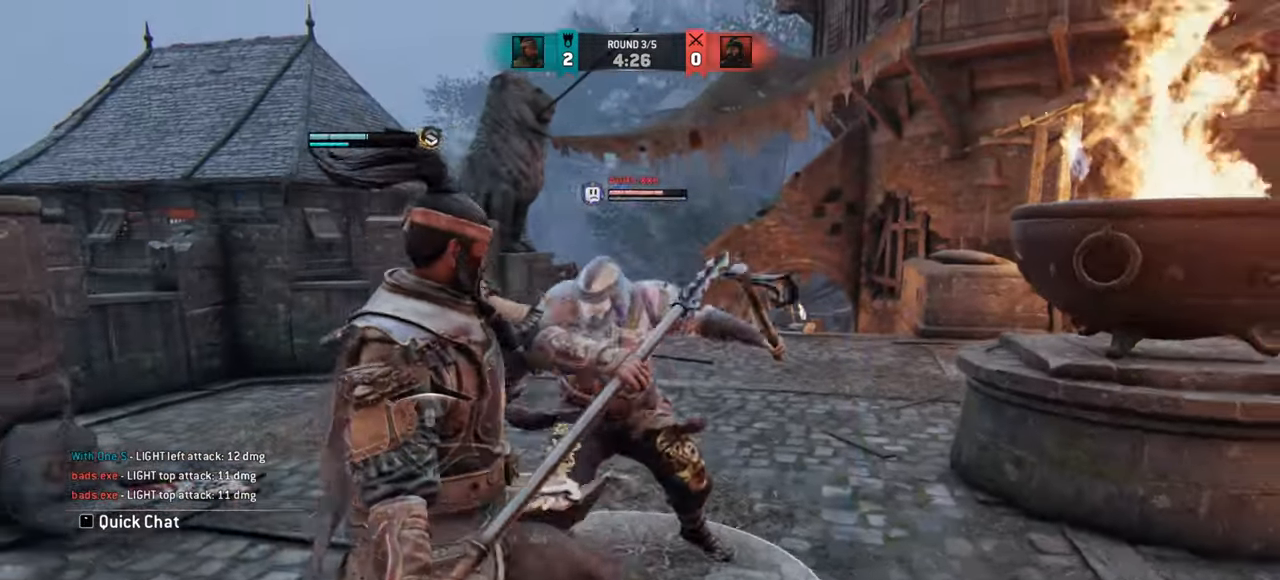
{"keys": [], "mouse": [], "events": [[401, "w", "up"]]}
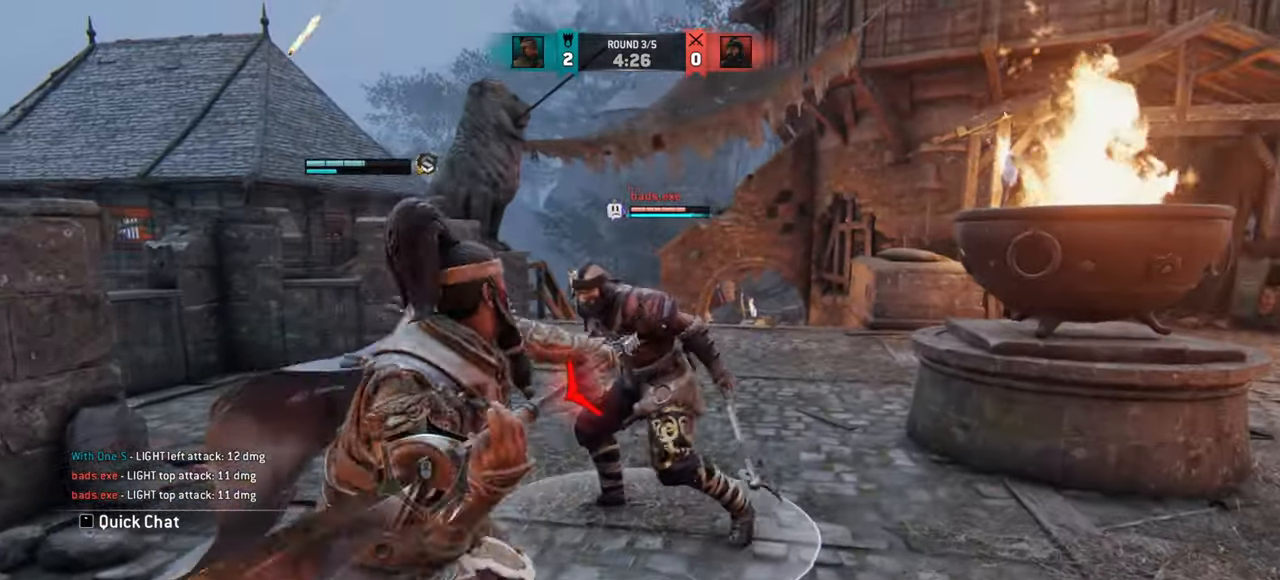
{"keys": ["w"], "mouse": [], "events": [[284, "w", "down"], [400, "w", "up"], [500, "w", "down"]]}
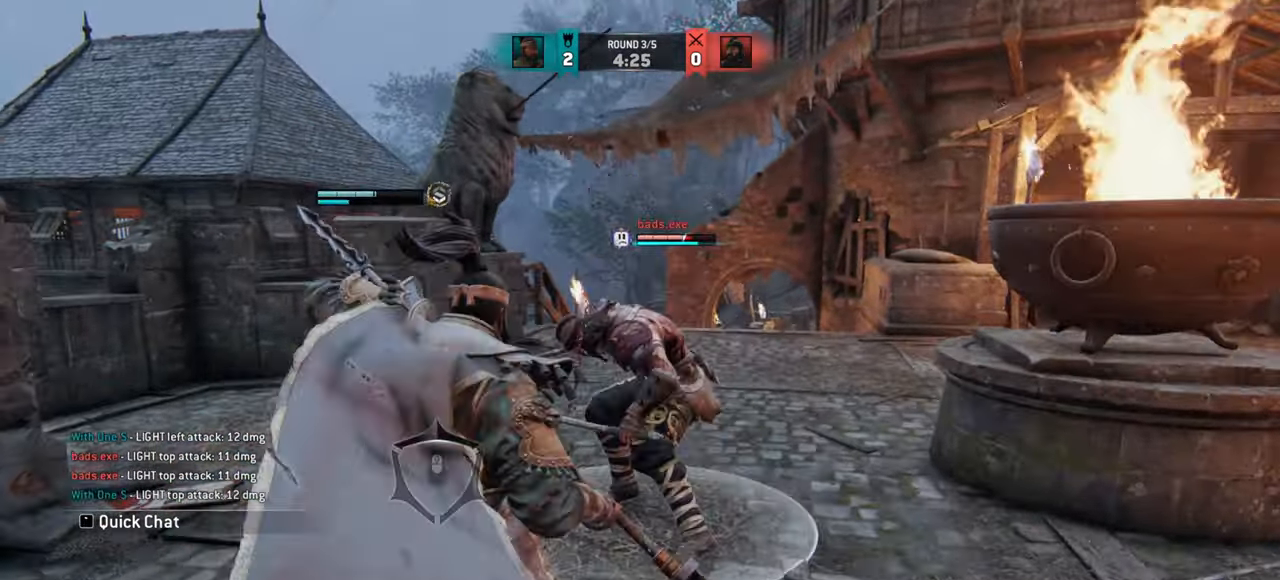
{"keys": ["w"], "mouse": [], "events": []}
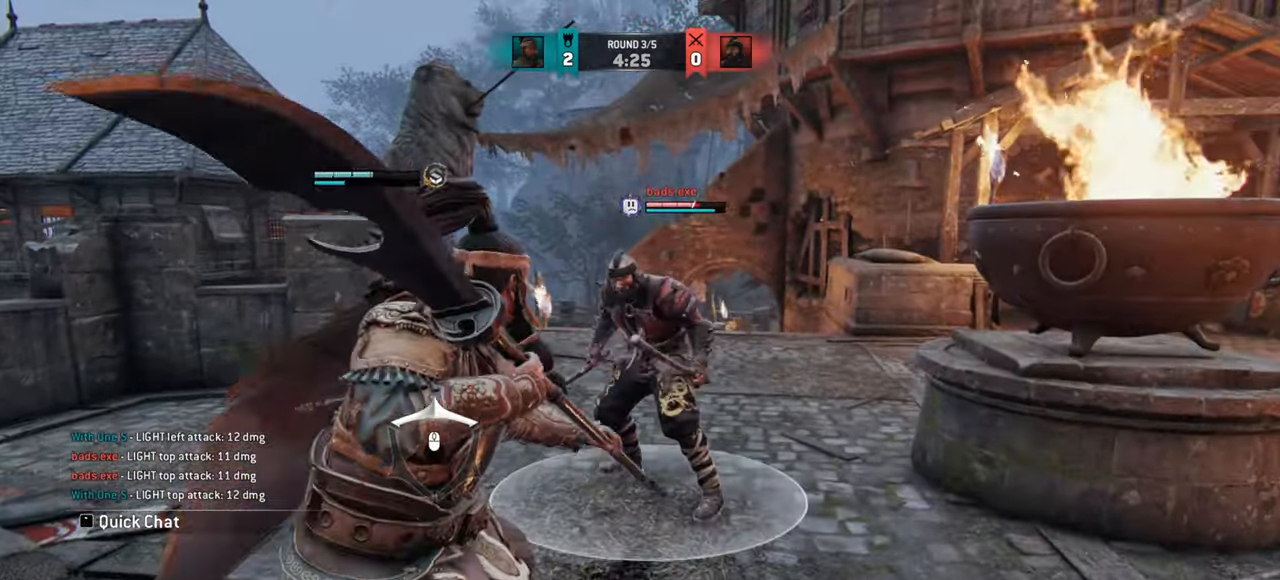
{"keys": ["a"], "mouse": [], "events": [[67, "a", "down"], [417, "w", "up"]]}
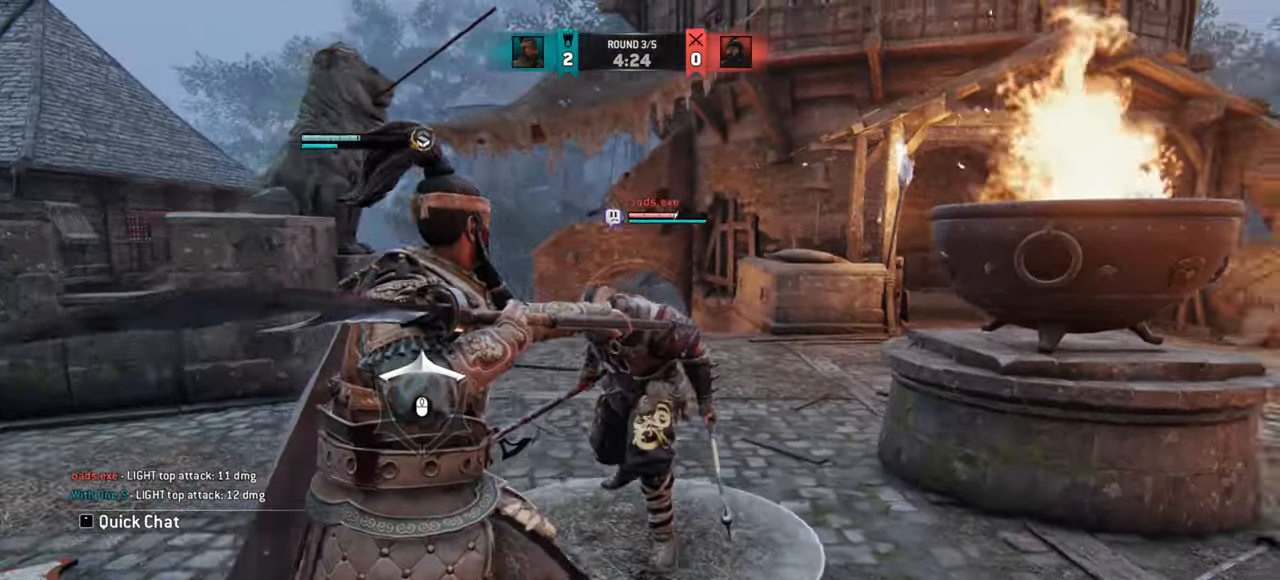
{"keys": ["a"], "mouse": [], "events": []}
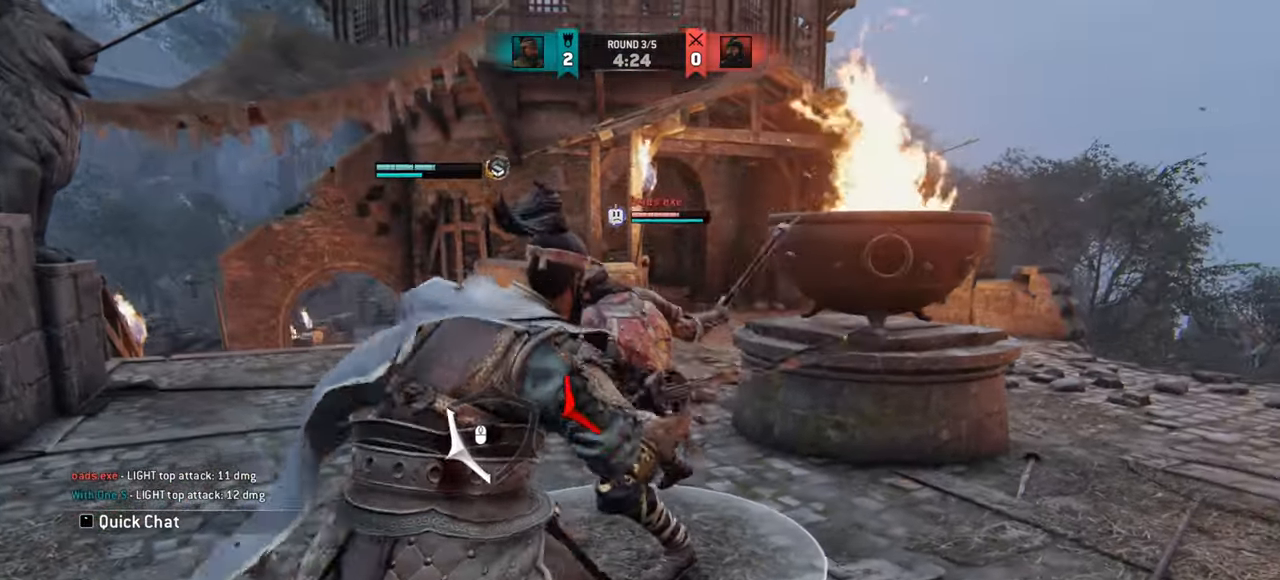
{"keys": ["a"], "mouse": [], "events": [[450, "mouse_right", "down"], [500, "mouse_right", "up"]]}
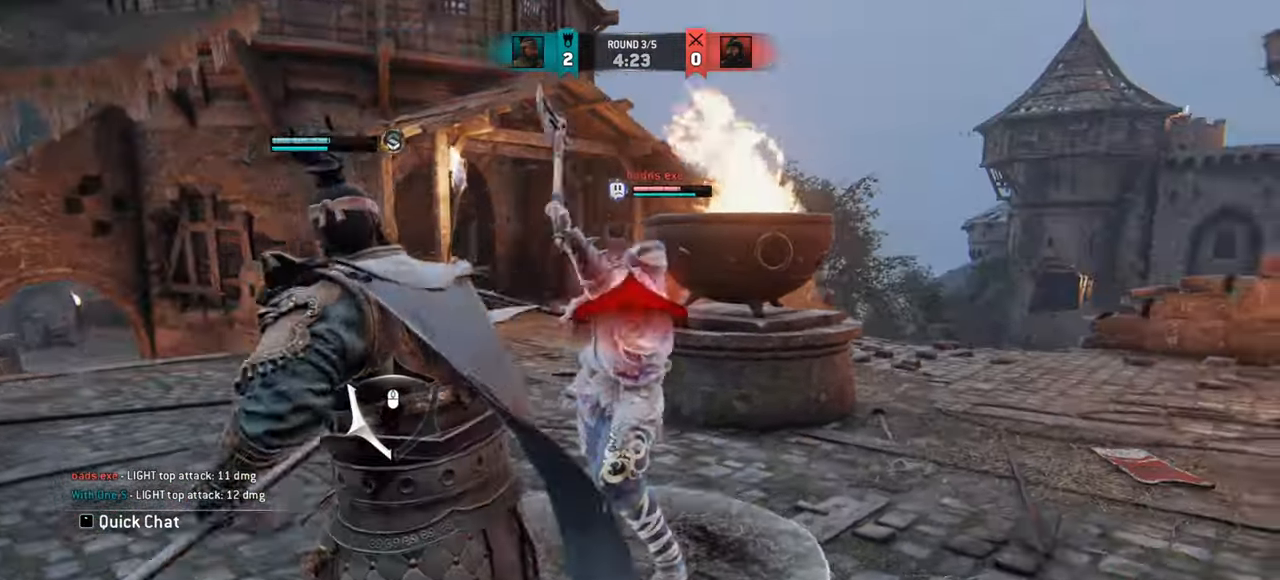
{"keys": [], "mouse": [], "events": [[201, "a", "up"], [201, "w", "down"], [384, "w", "up"]]}
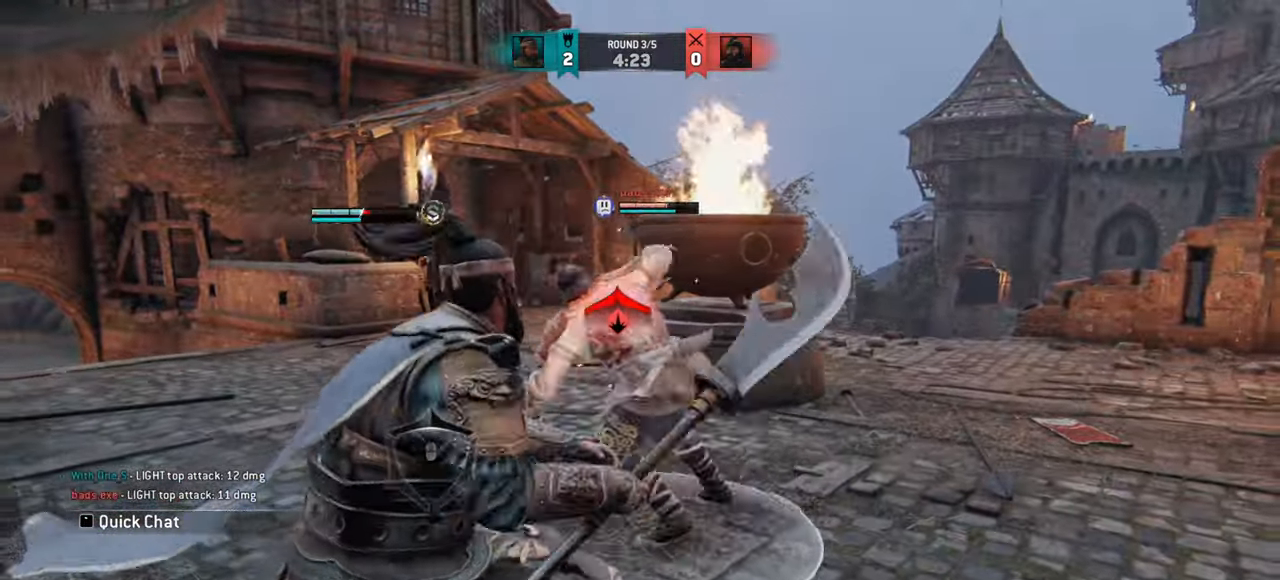
{"keys": [], "mouse": [], "events": []}
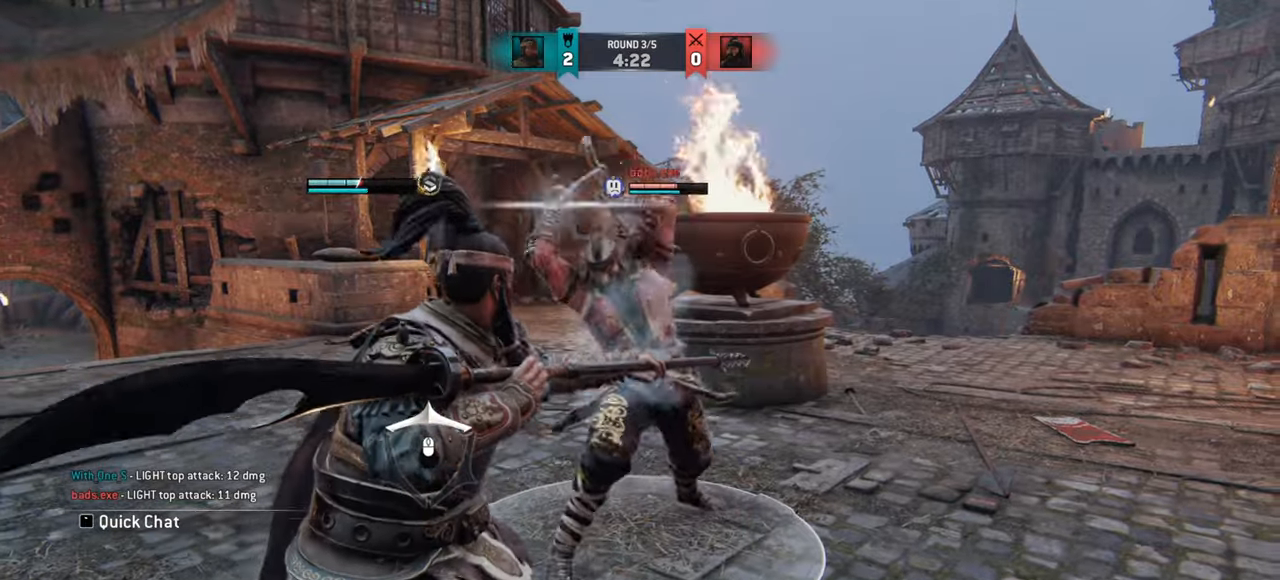
{"keys": [], "mouse": [], "events": [[17, "mouse_right", "down"], [67, "mouse_right", "up"]]}
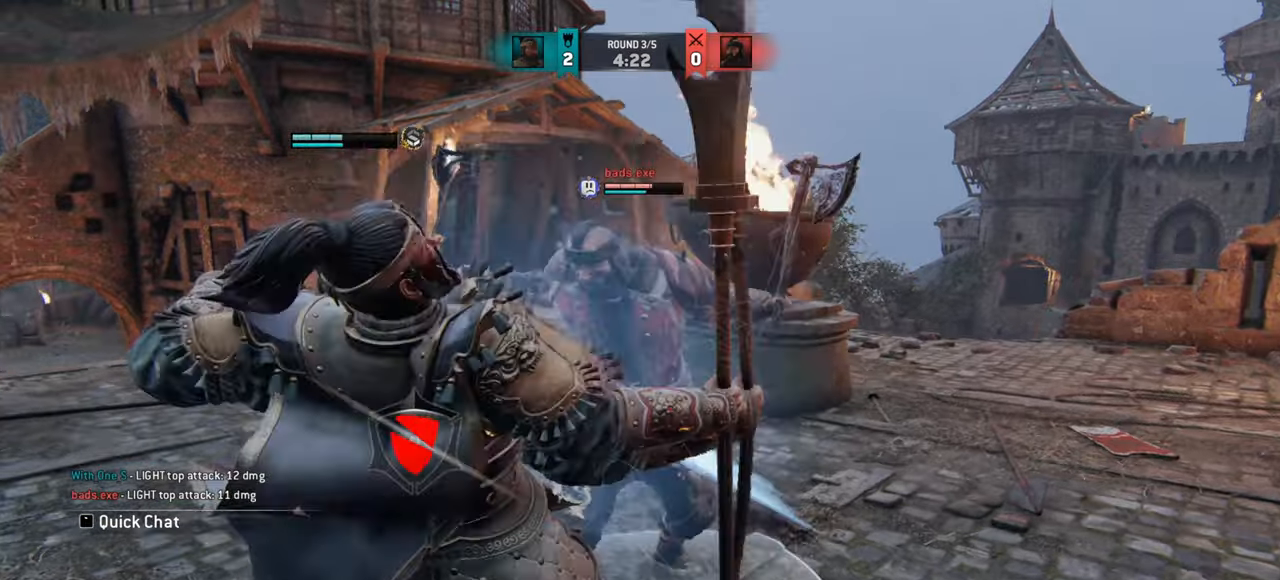
{"keys": [], "mouse": [], "events": []}
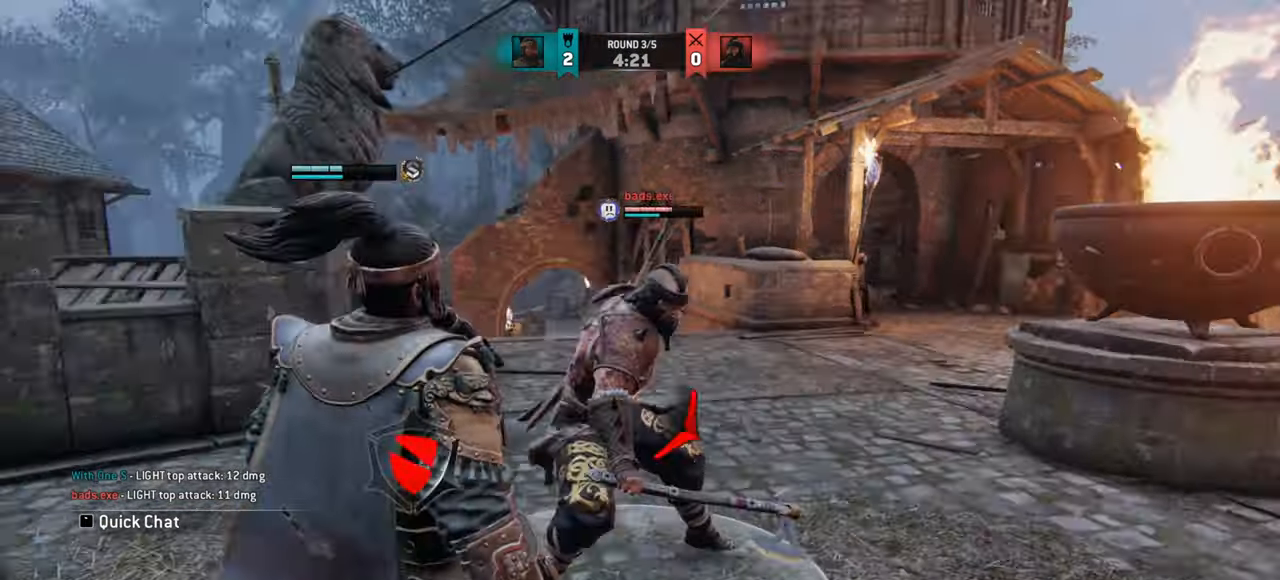
{"keys": [], "mouse": [], "events": [[317, "d", "down"], [451, "d", "up"]]}
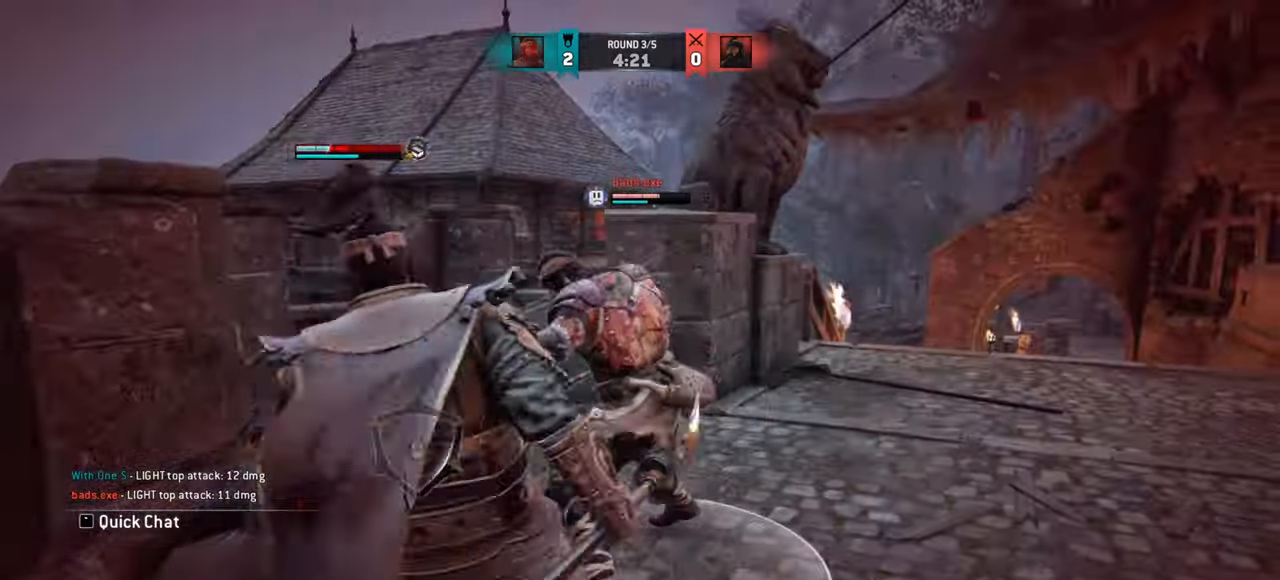
{"keys": ["d"], "mouse": [], "events": [[50, "d", "down"]]}
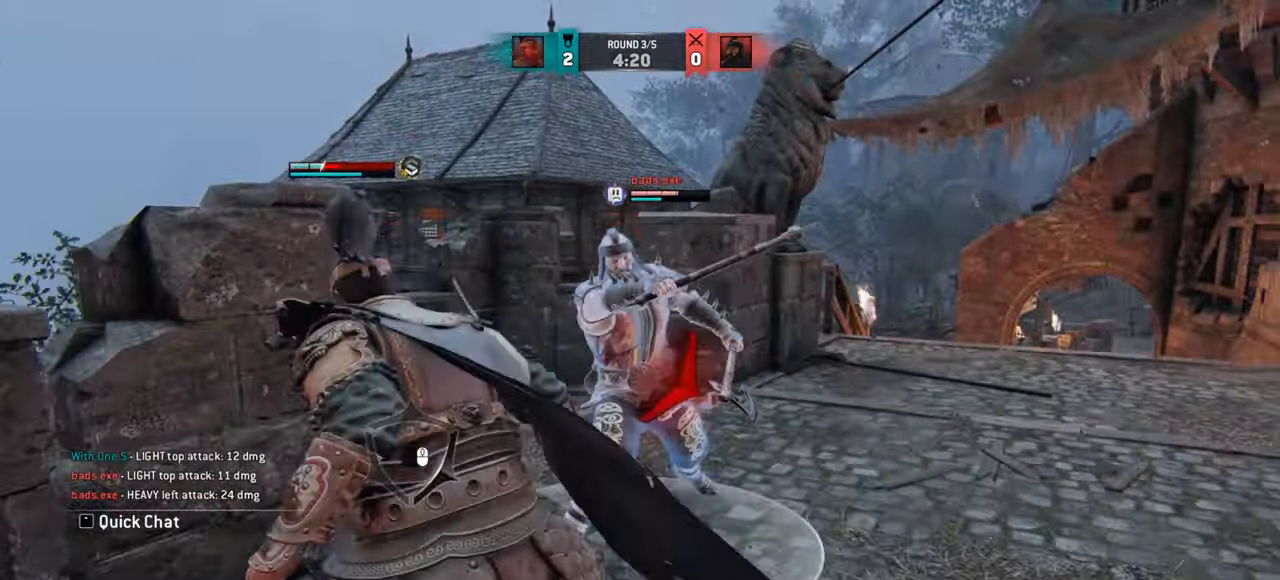
{"keys": ["w"], "mouse": [], "events": [[151, "w", "down"], [267, "d", "up"]]}
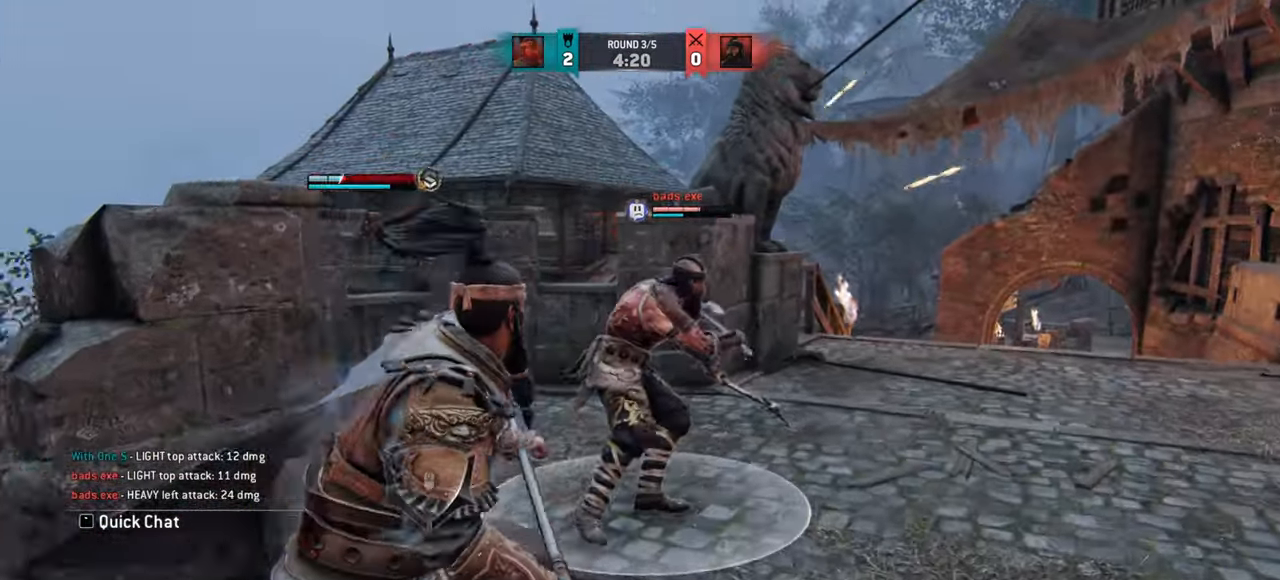
{"keys": ["d"], "mouse": [], "events": [[100, "w", "up"], [284, "d", "down"]]}
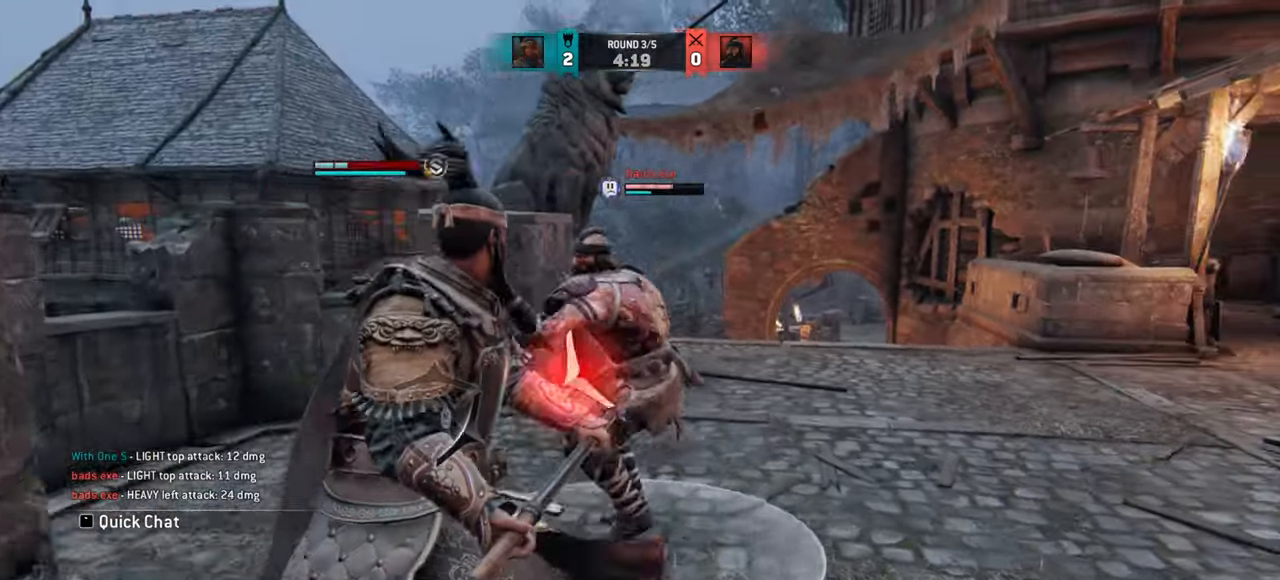
{"keys": ["w"], "mouse": [], "events": [[234, "d", "up"], [417, "w", "down"]]}
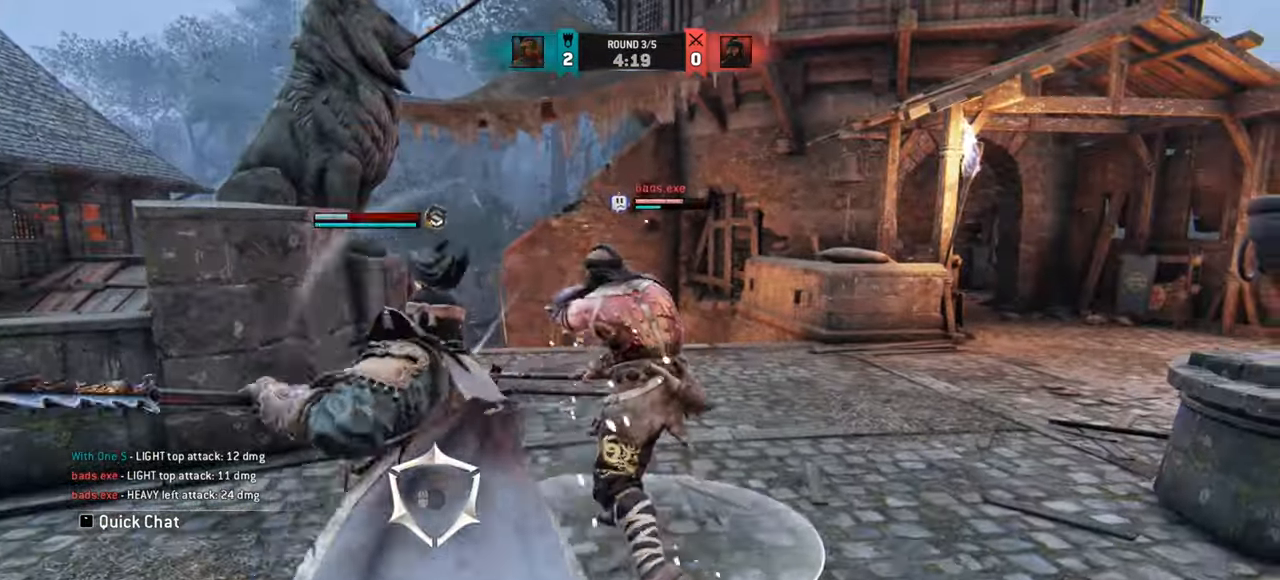
{"keys": [], "mouse": [], "events": [[67, "mouse_right", "down"], [67, "w", "up"], [150, "mouse_right", "up"], [284, "e", "down"], [367, "e", "up"]]}
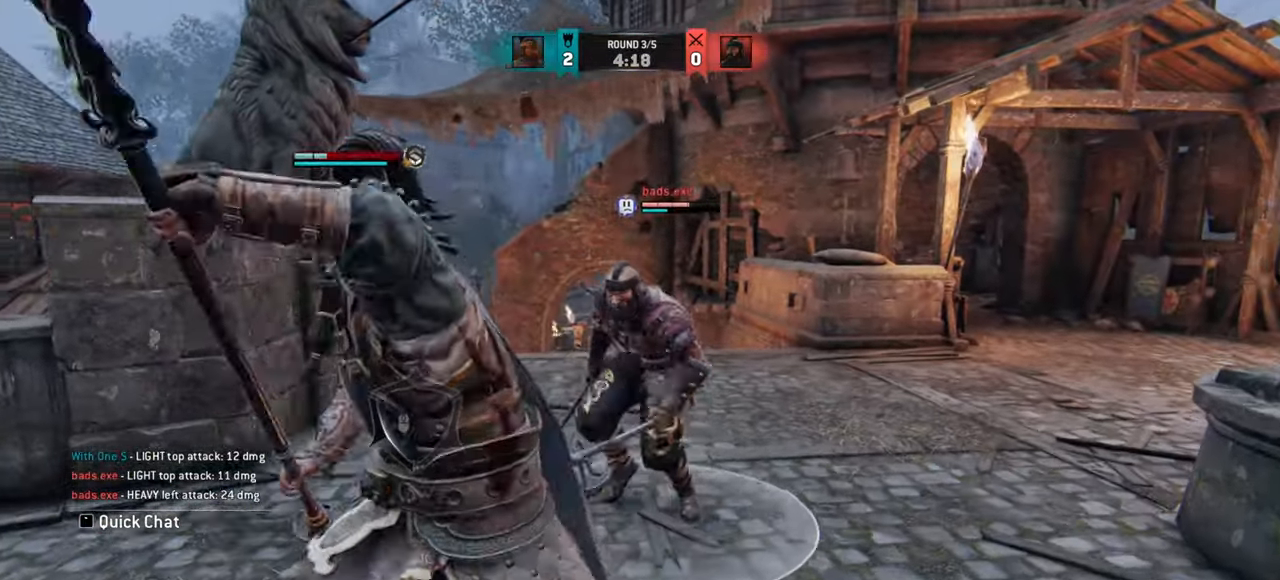
{"keys": [], "mouse": [], "events": [[151, "d", "down"], [401, "mouse_right", "down"], [468, "d", "up"], [468, "mouse_right", "up"]]}
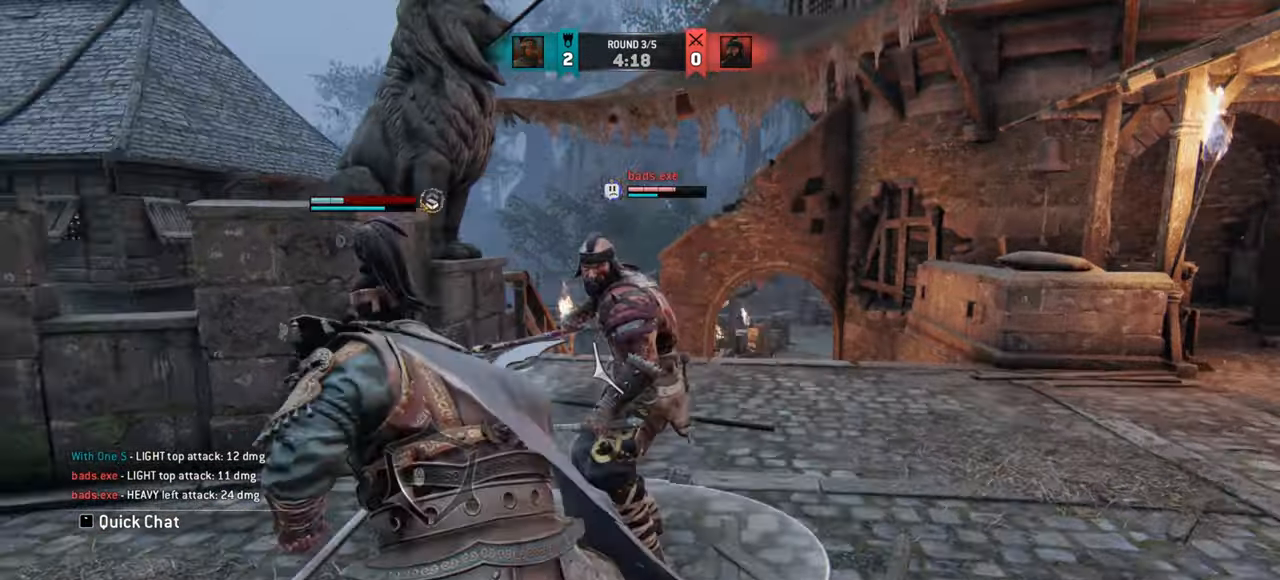
{"keys": ["w"], "mouse": [], "events": [[133, "e", "down"], [217, "e", "up"], [284, "w", "down"], [417, "mouse_wheel", "down"], [500, "mouse_wheel", "up"]]}
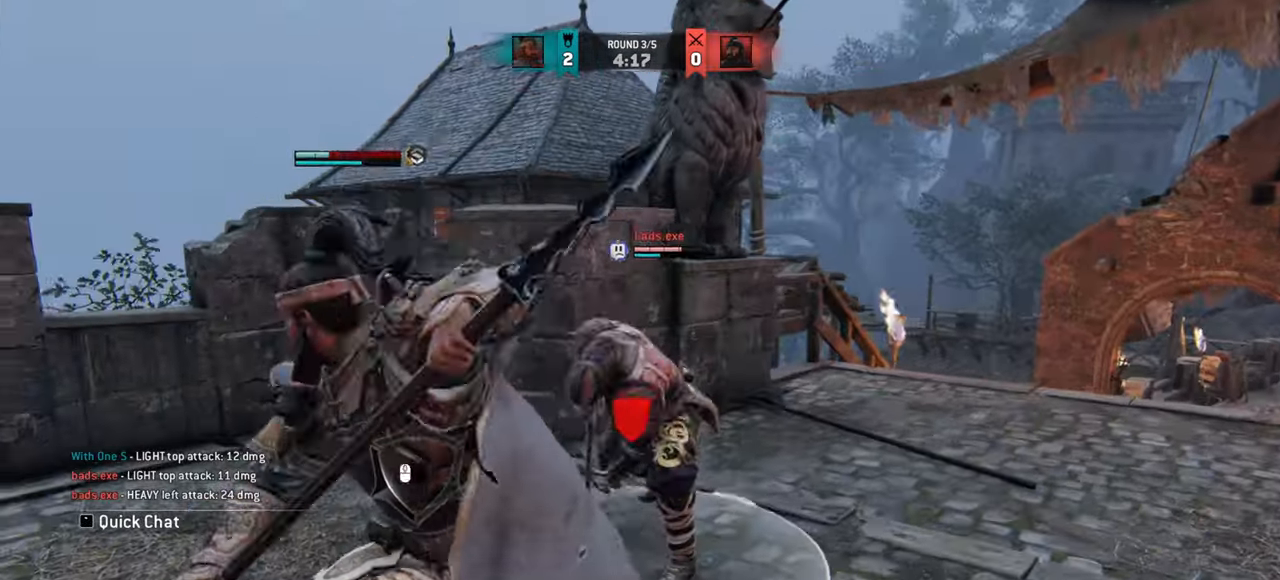
{"keys": [], "mouse": [], "events": [[201, "mouse_wheel", "down"], [251, "mouse_wheel", "up"], [351, "w", "up"]]}